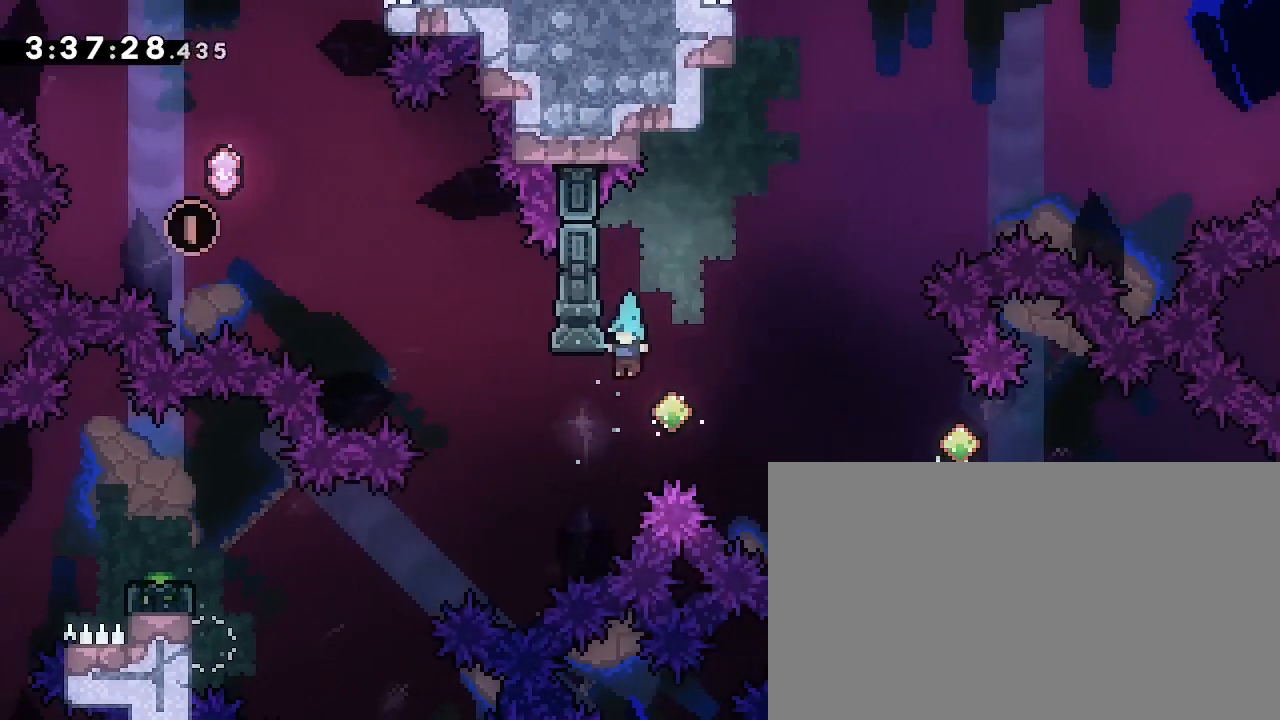
Gameplay with a controller (Xbox layout); each line is a JSON object with the inputs held at the frame after it. "events" lists button and stick changes between this image and that frame as [ms after this image, input, new state], when the widget could be followed in between. Not read: DPAD_LEFT L1 L2 R1 R2 SELECT START X Y.
{"buttons": [], "left_stick": "center", "right_stick": "center", "events": []}
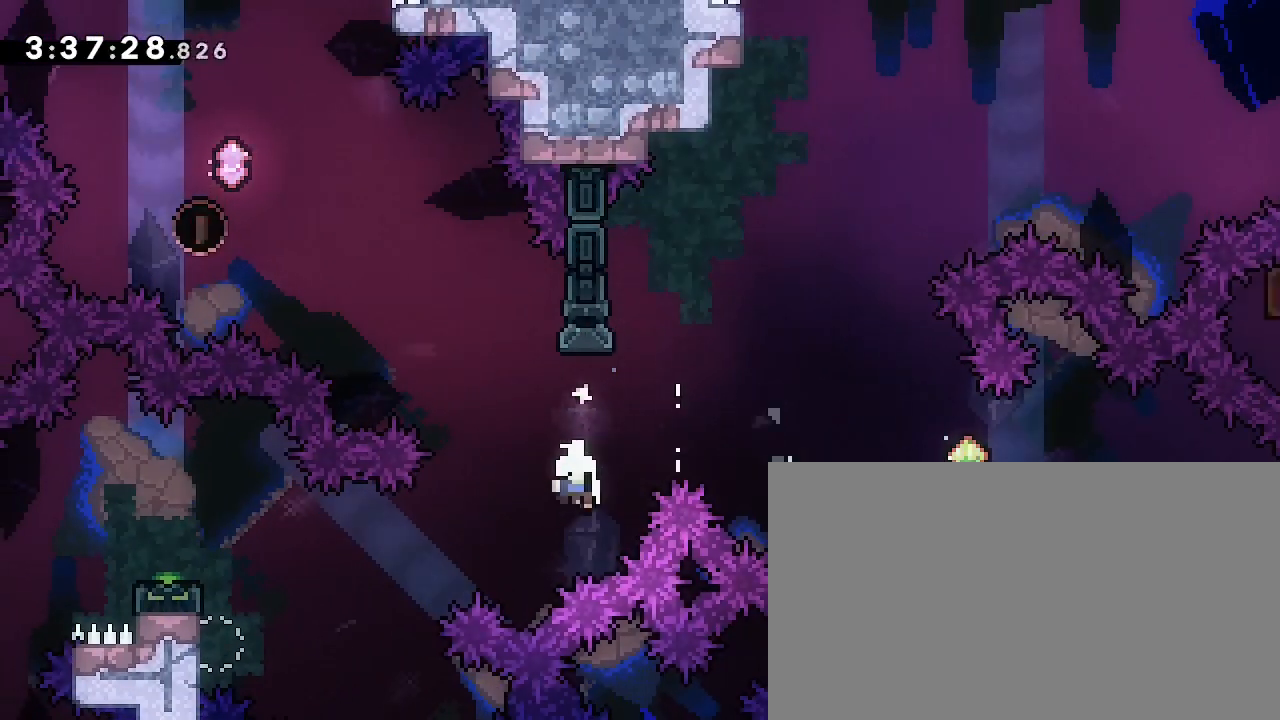
{"buttons": ["B"], "left_stick": "left", "right_stick": "center", "events": [[67, "A", "down"], [67, "L3", "down"], [200, "L3", "up"], [233, "B", "down"], [333, "left_stick", "left"], [400, "A", "up"]]}
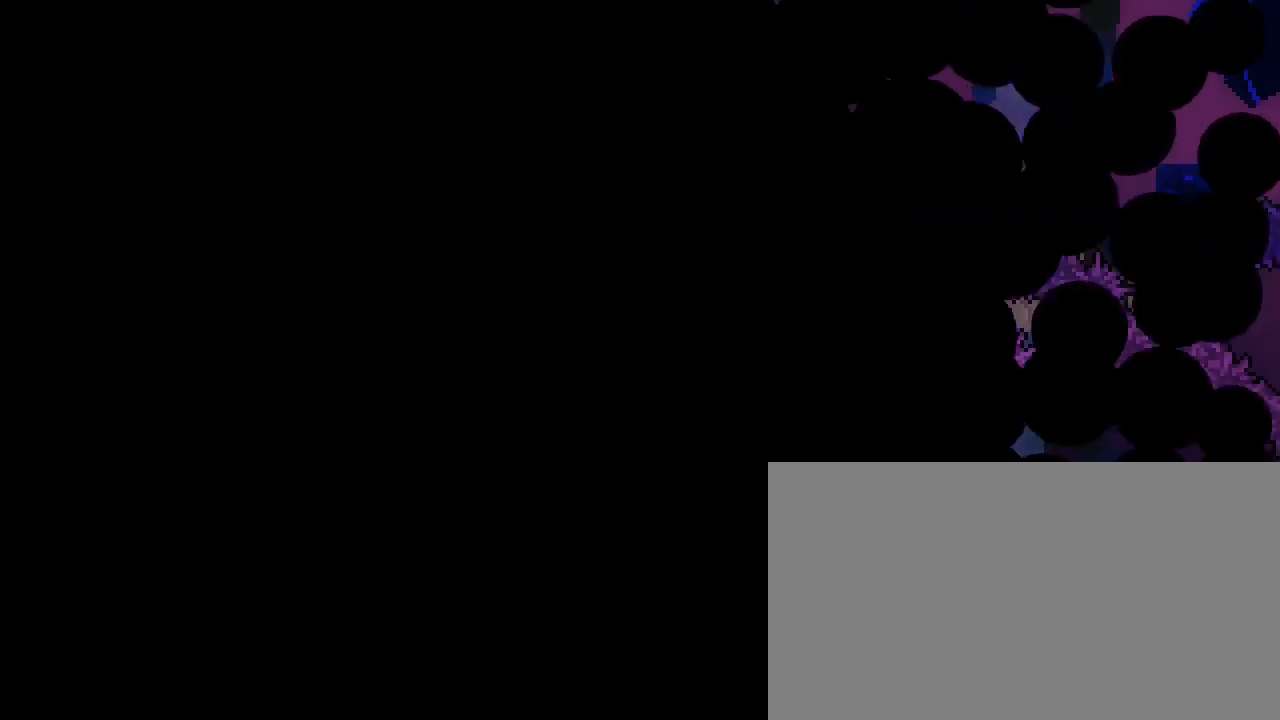
{"buttons": [], "left_stick": "center", "right_stick": "center", "events": [[67, "B", "up"], [100, "left_stick", "center"]]}
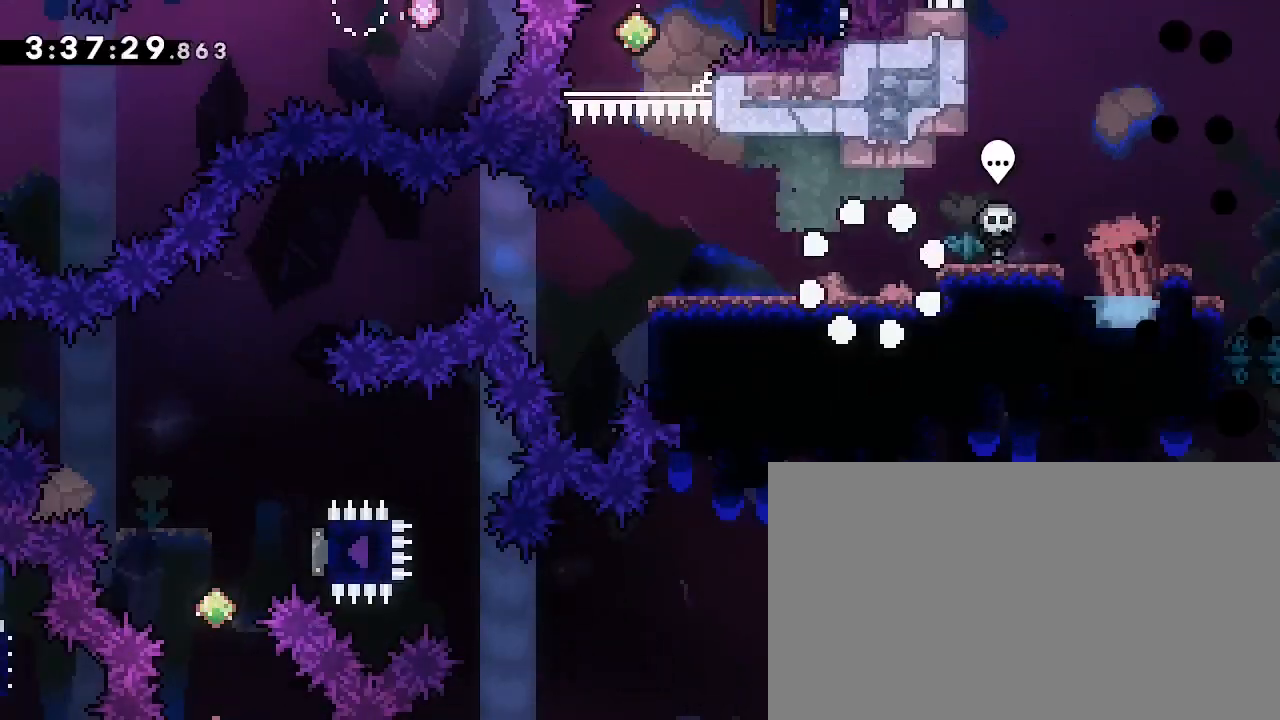
{"buttons": [], "left_stick": "left", "right_stick": "up", "events": [[267, "left_stick", "down-left"], [267, "right_stick", "down-left"], [433, "left_stick", "left"], [467, "right_stick", "up"]]}
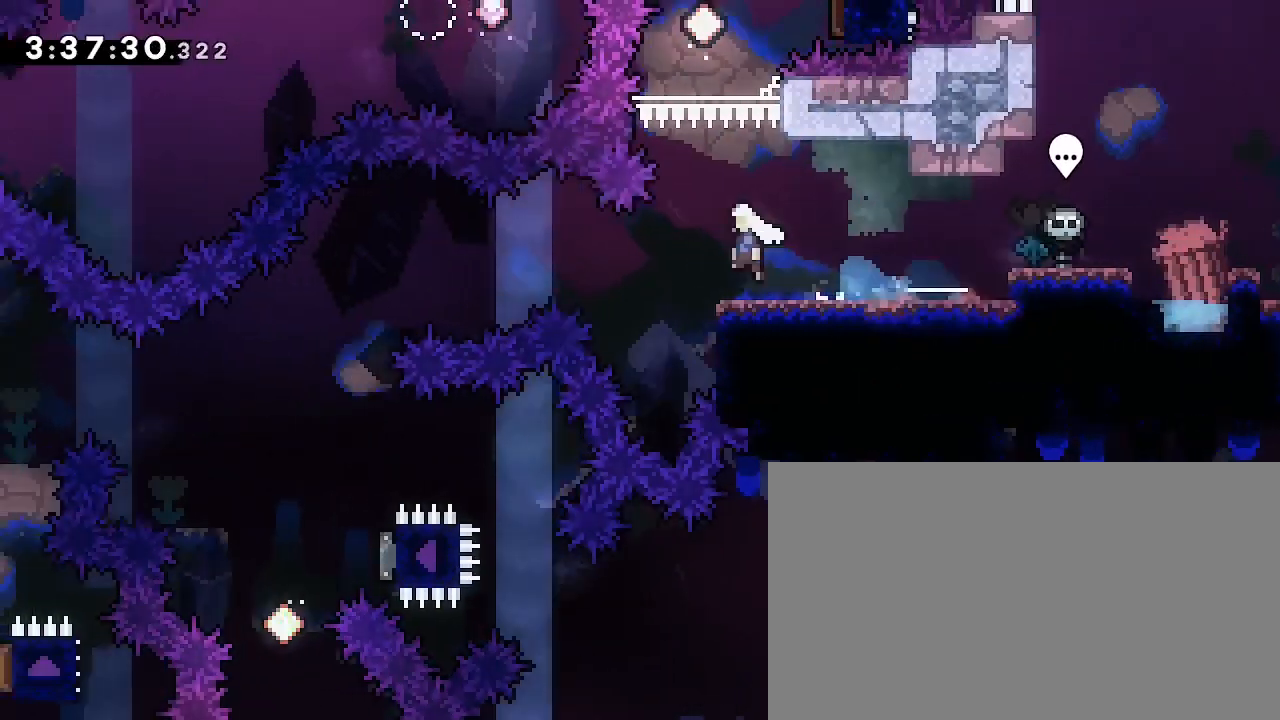
{"buttons": [], "left_stick": "left", "right_stick": "up"}